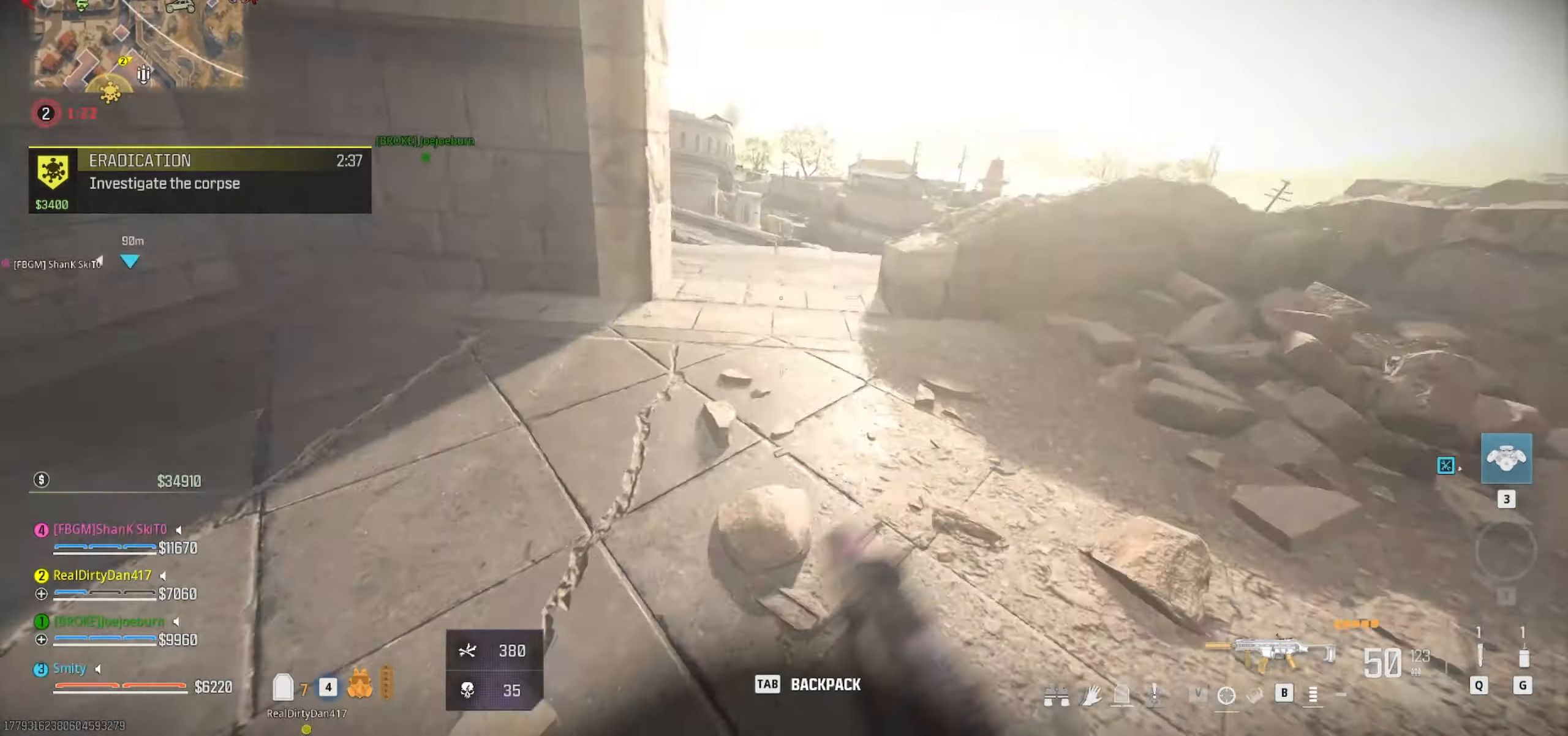
Gameplay with keyboard and mouse; each line is a JSON object with the keys and mouse buttons held at the frame after it. "events" lists presses ("down") and releases ("up") of "1", "2", "3", "4", "5", "a", "alt", "c", "caps_lock", "ctrl", "d", "e", "f", "g", "q", "r", "s", "shift", "space", "t", "tab", "v", "w", "x", "z" and "mouse_wheel" between this image and that frame as [ms after this image, input, new state], when the widget could be followed in between. "mouse_wheel" = the "wheel" button of the "mouse" list. No other keys are recorded. "wheel" means that the mouse wheel is clicked or scrolled. Not read: mouse_move.
{"keys": ["w"], "mouse": [], "events": [[67, "shift", "up"], [117, "space", "up"], [300, "shift", "down"], [384, "shift", "up"]]}
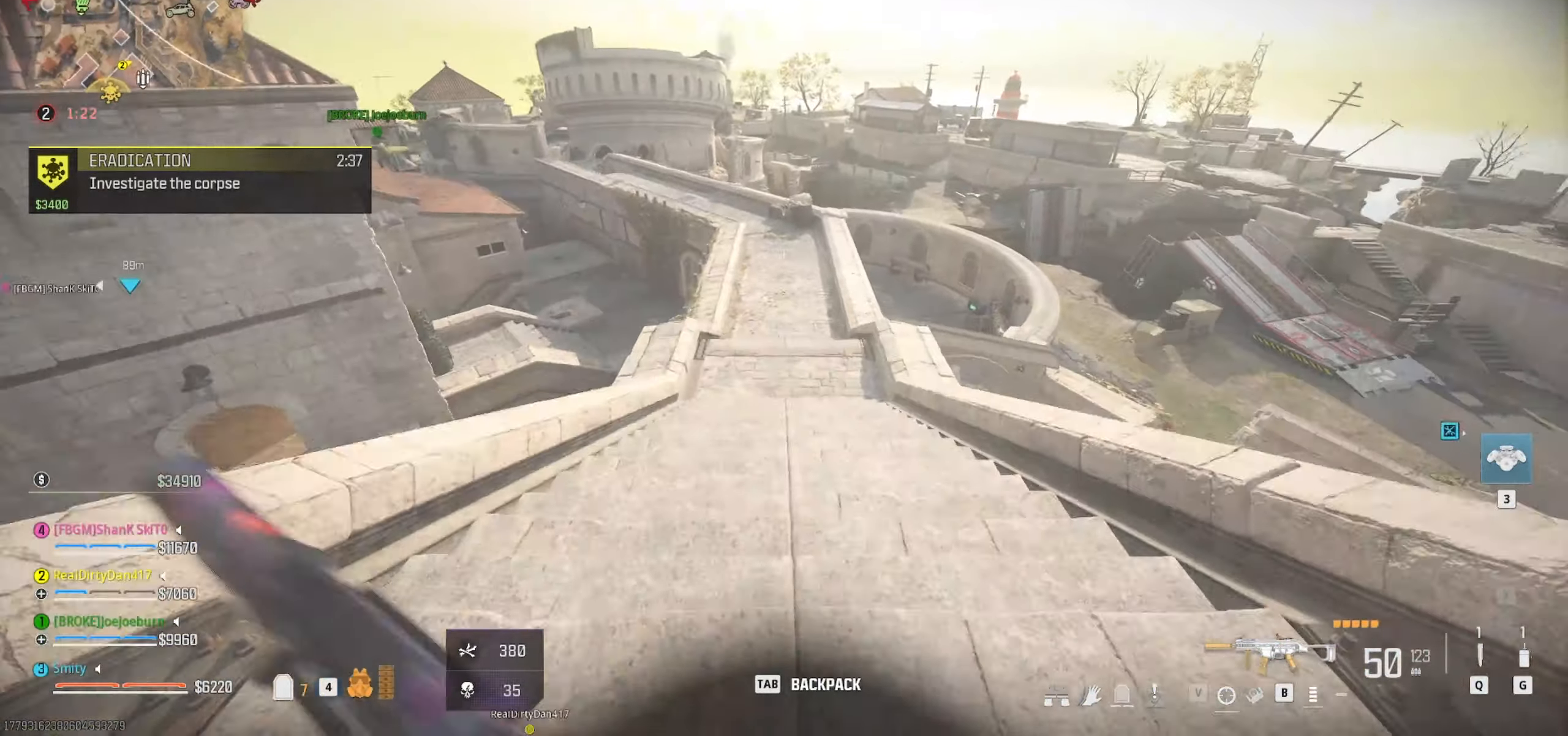
{"keys": ["c", "w"], "mouse": [], "events": [[167, "shift", "down"], [217, "space", "down"], [317, "shift", "up"], [400, "space", "up"], [500, "c", "down"]]}
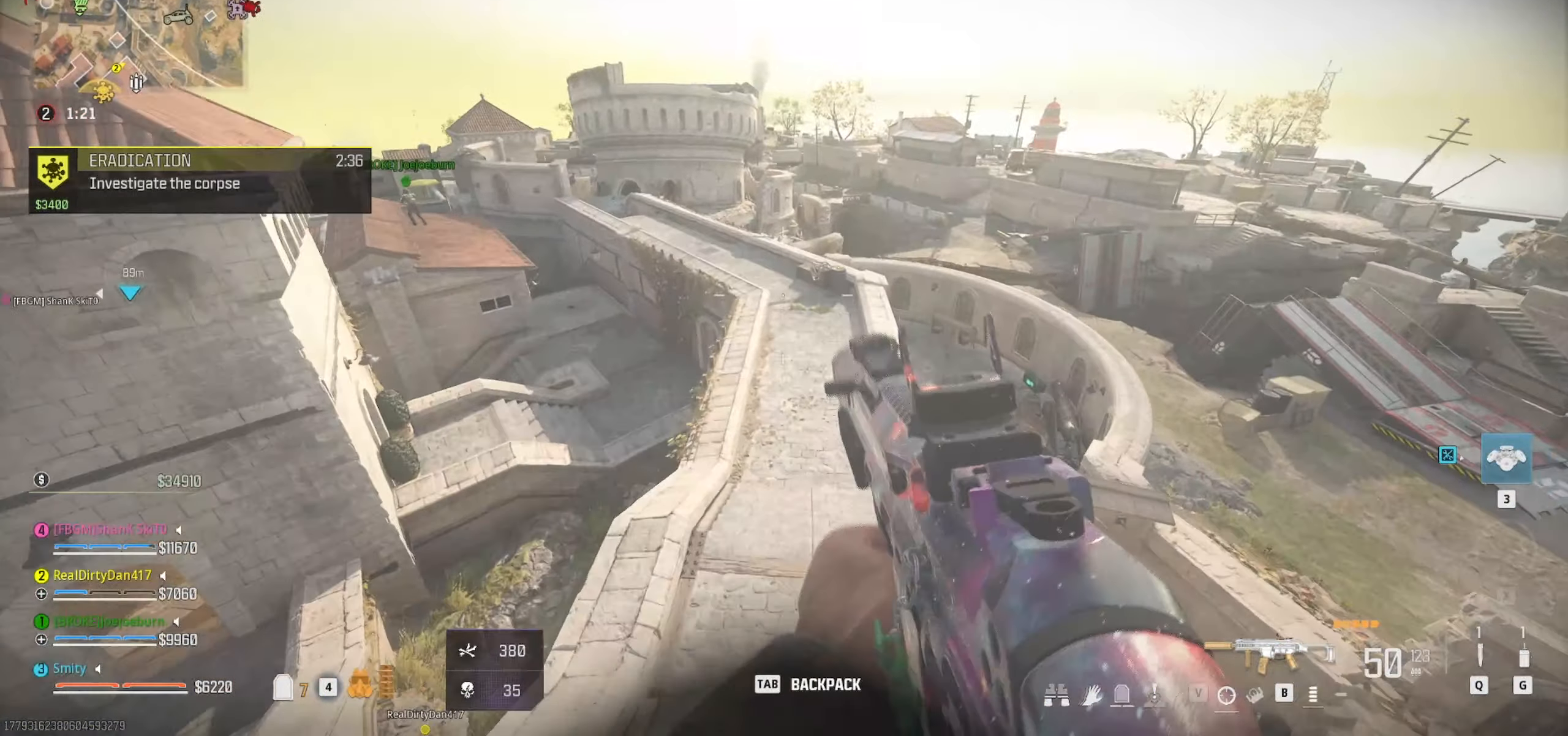
{"keys": ["w"], "mouse": [], "events": [[467, "c", "up"]]}
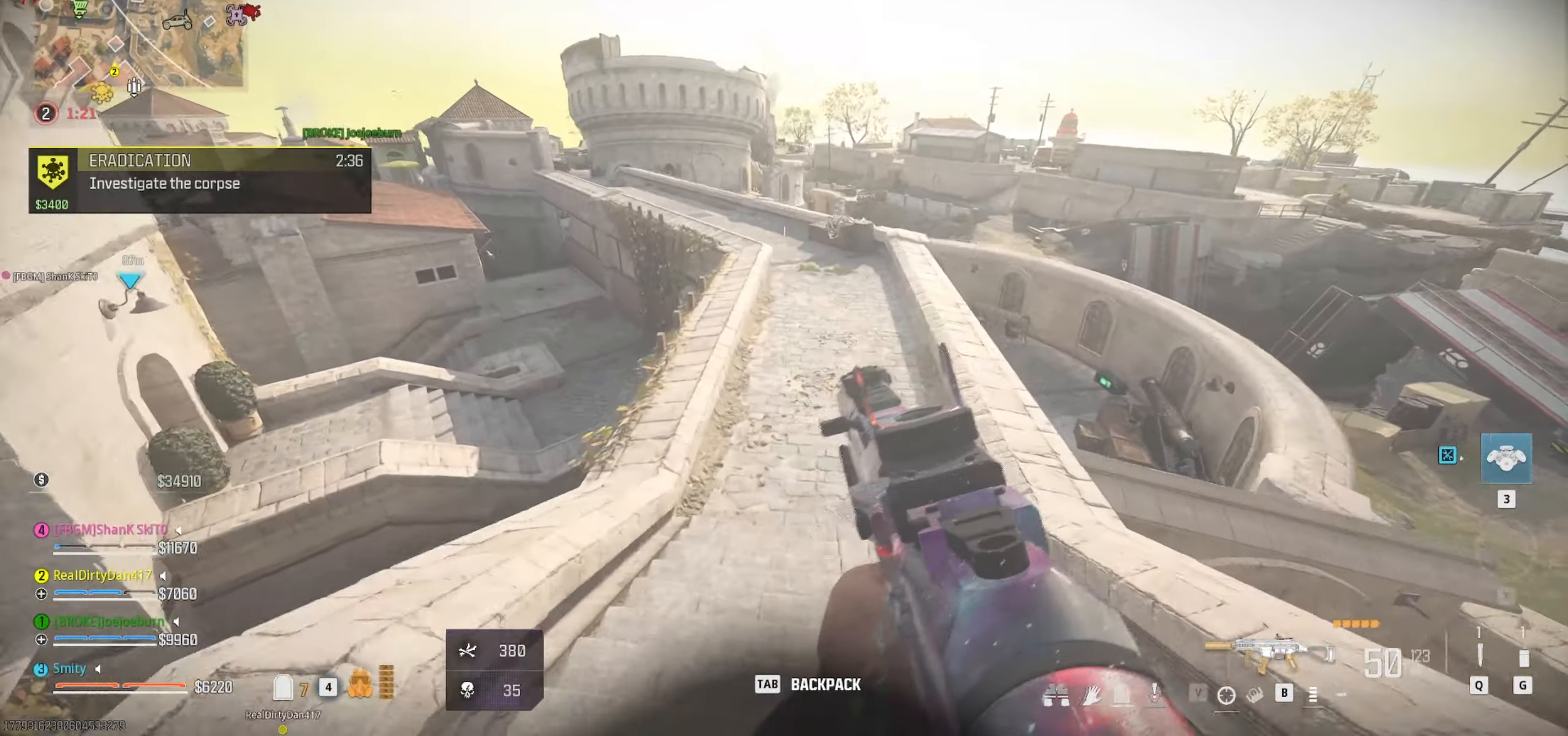
{"keys": ["shift", "space", "w"], "mouse": [], "events": [[350, "space", "down"], [383, "shift", "down"]]}
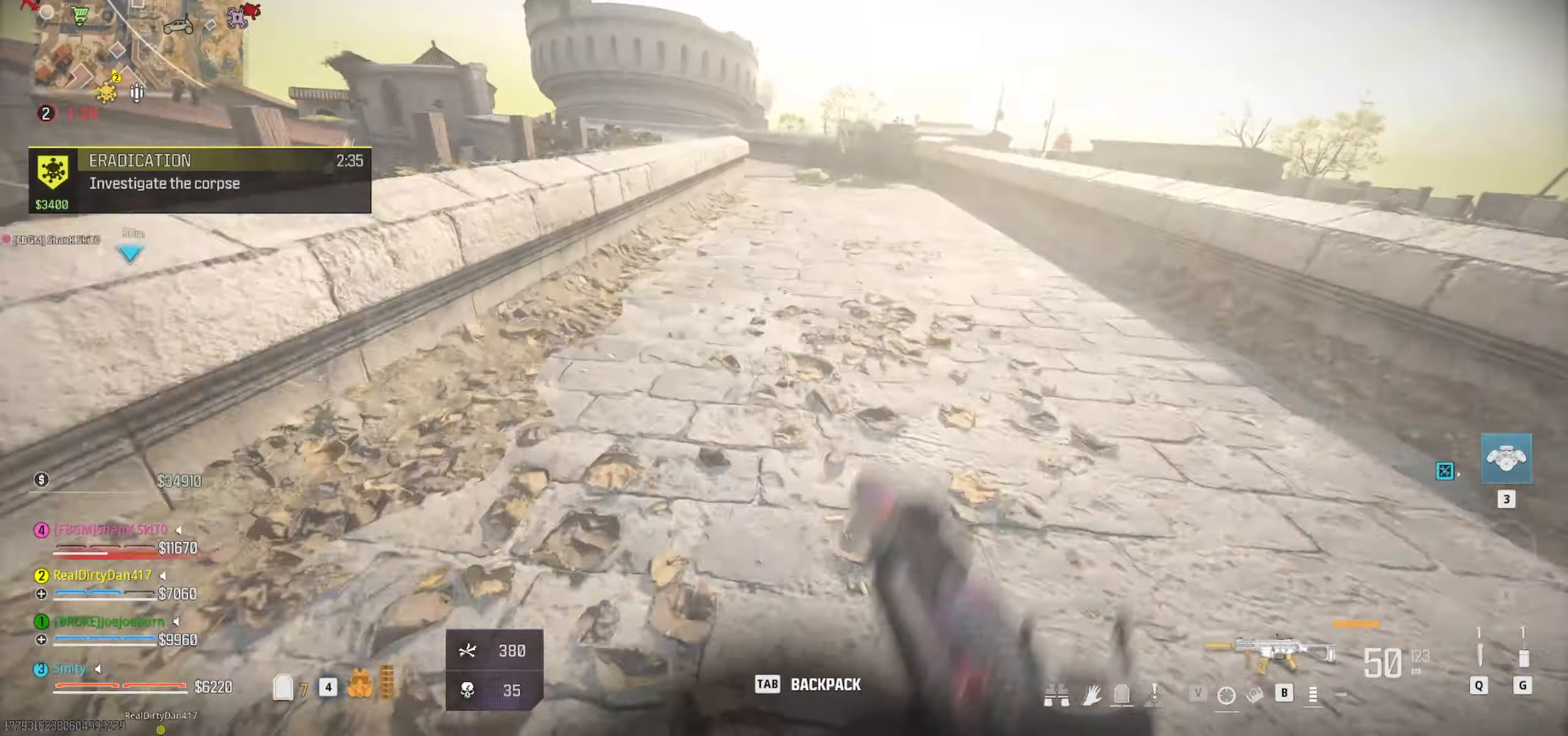
{"keys": ["w"], "mouse": [], "events": [[83, "shift", "up"], [116, "space", "up"], [366, "shift", "down"], [500, "shift", "up"]]}
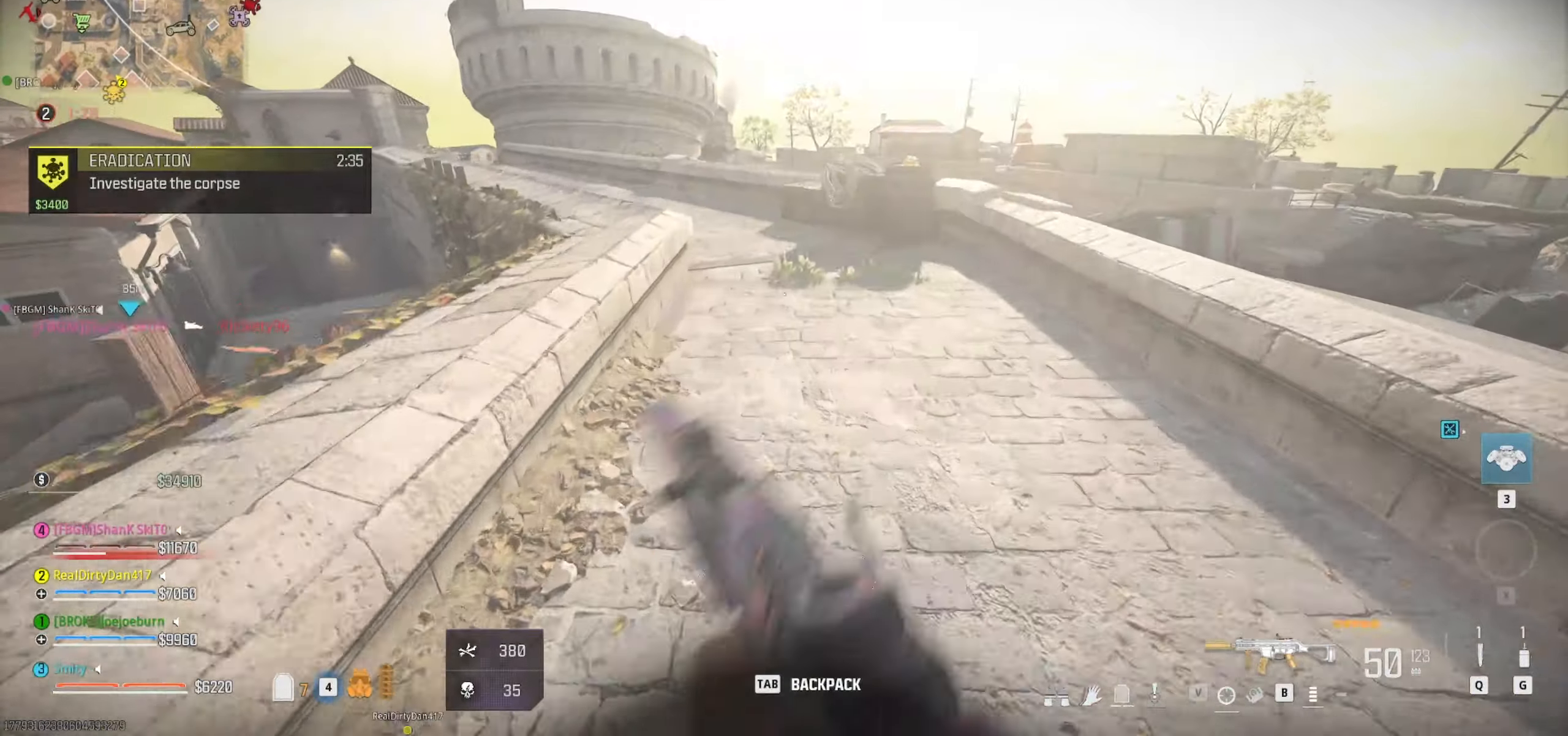
{"keys": ["w"], "mouse": [], "events": []}
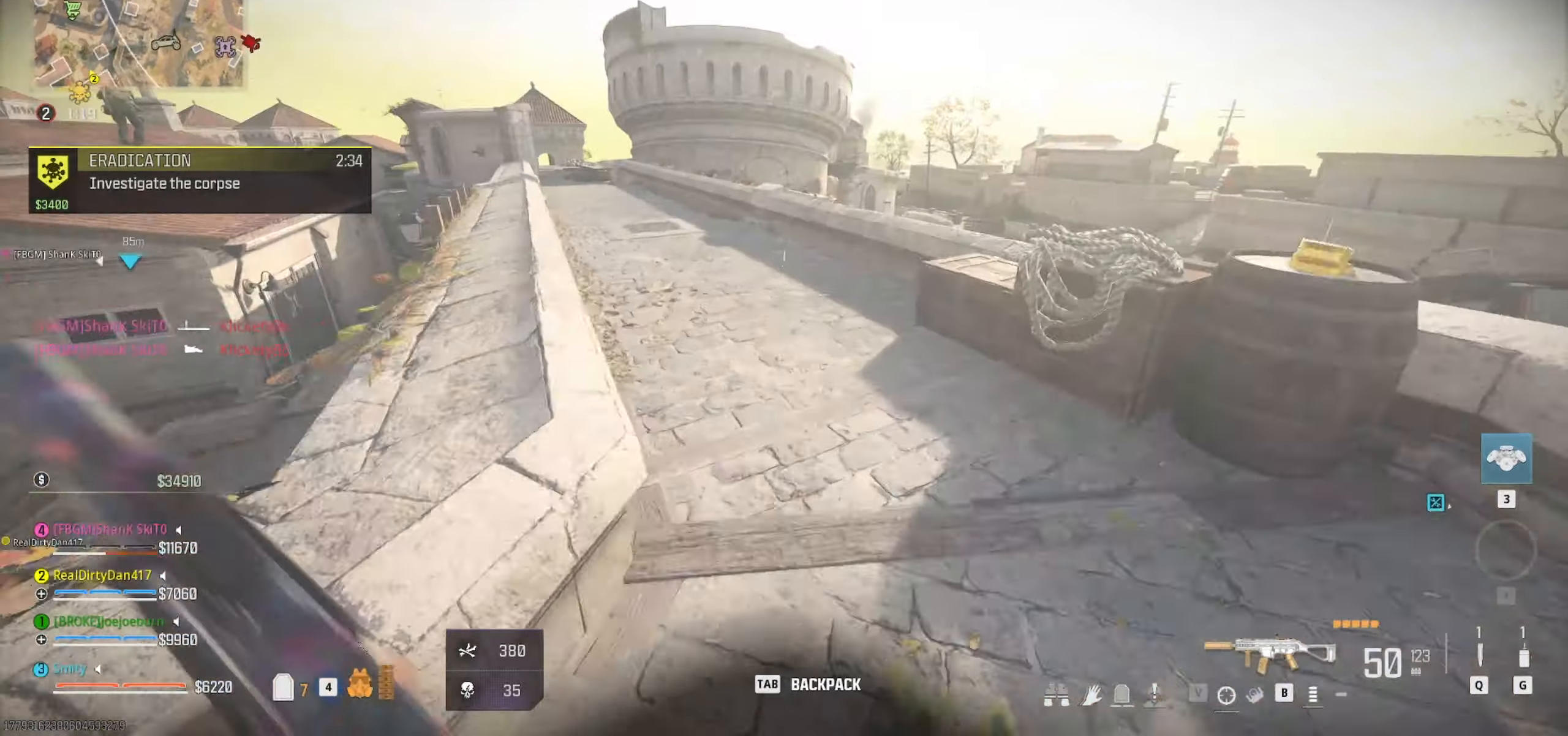
{"keys": ["c", "w"], "mouse": [], "events": [[116, "shift", "down"], [250, "shift", "up"], [433, "a", "down"], [483, "a", "up"], [483, "c", "down"]]}
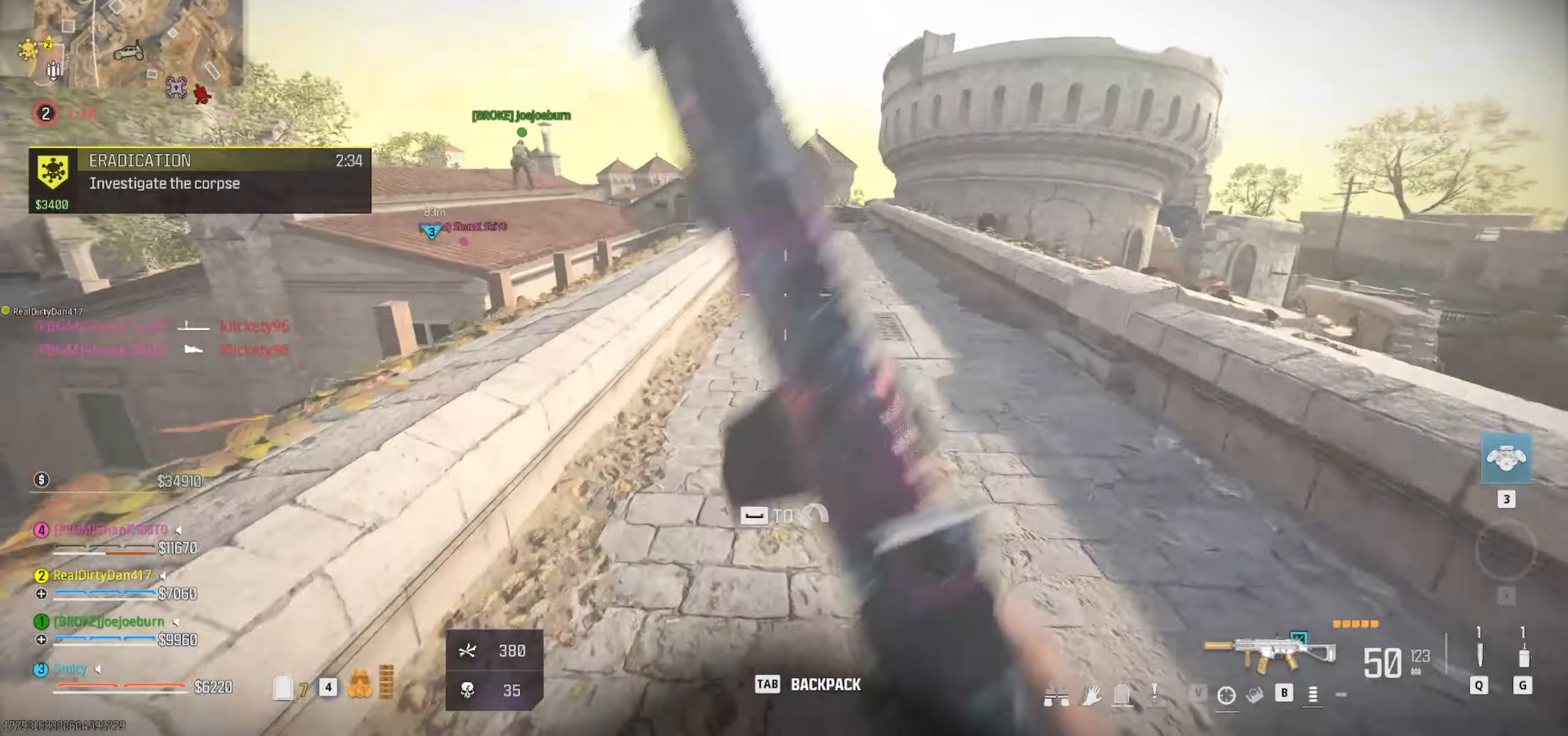
{"keys": ["w"], "mouse": [], "events": [[133, "c", "up"], [166, "space", "down"], [266, "shift", "down"], [316, "space", "up"], [400, "shift", "up"]]}
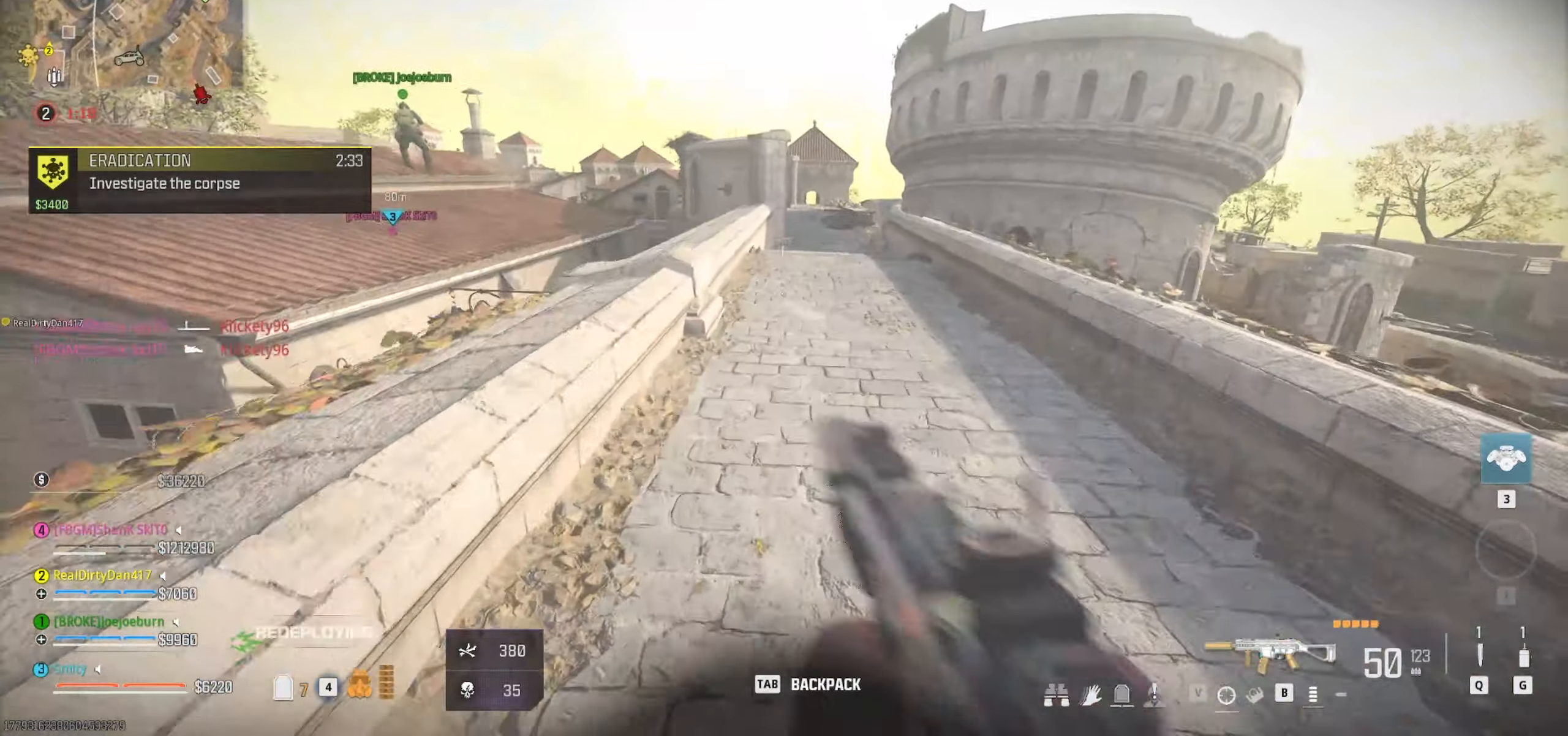
{"keys": ["w"], "mouse": [], "events": [[50, "shift", "down"], [233, "shift", "up"], [283, "a", "down"], [416, "a", "up"]]}
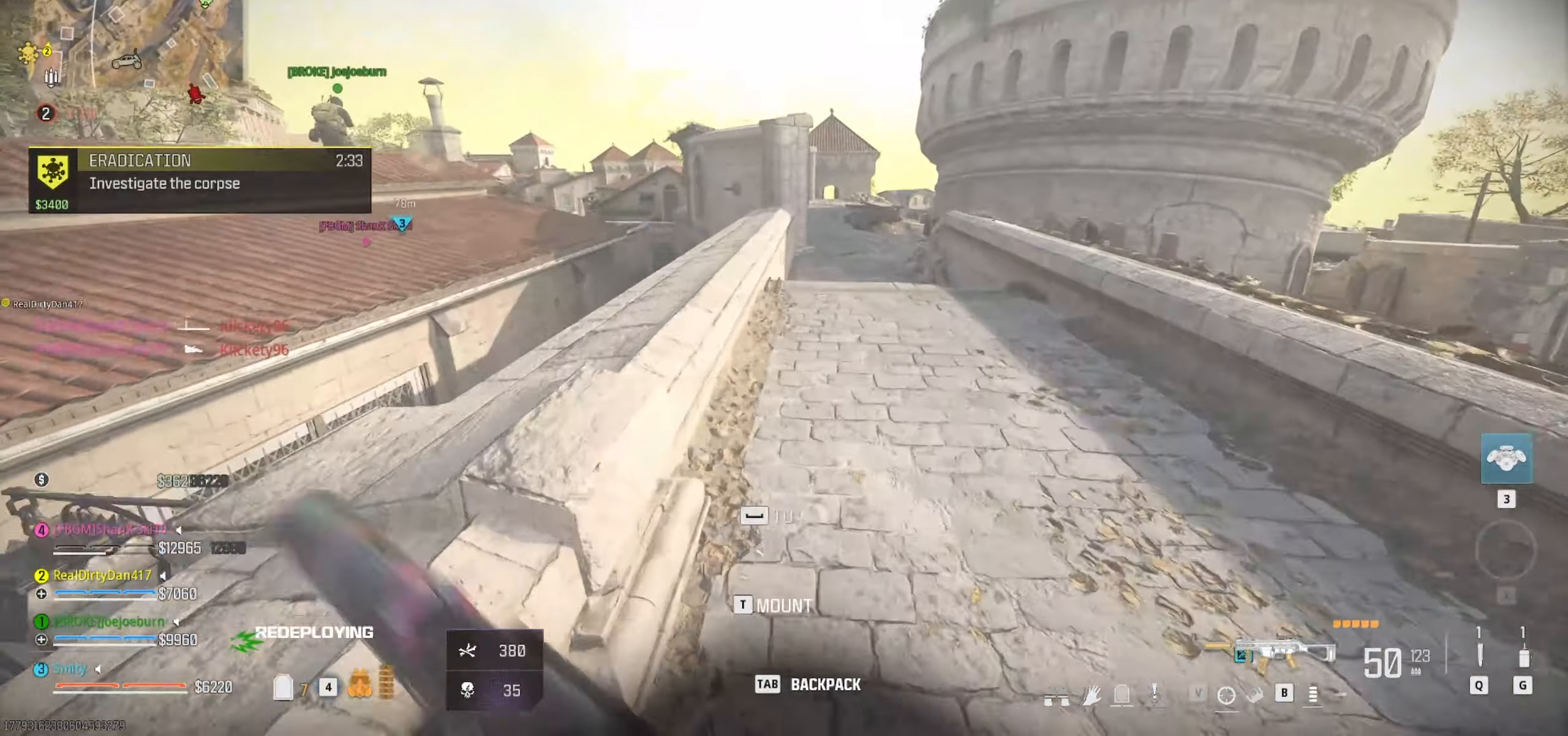
{"keys": ["space", "w"], "mouse": [], "events": [[200, "w", "up"], [350, "w", "down"], [433, "space", "down"]]}
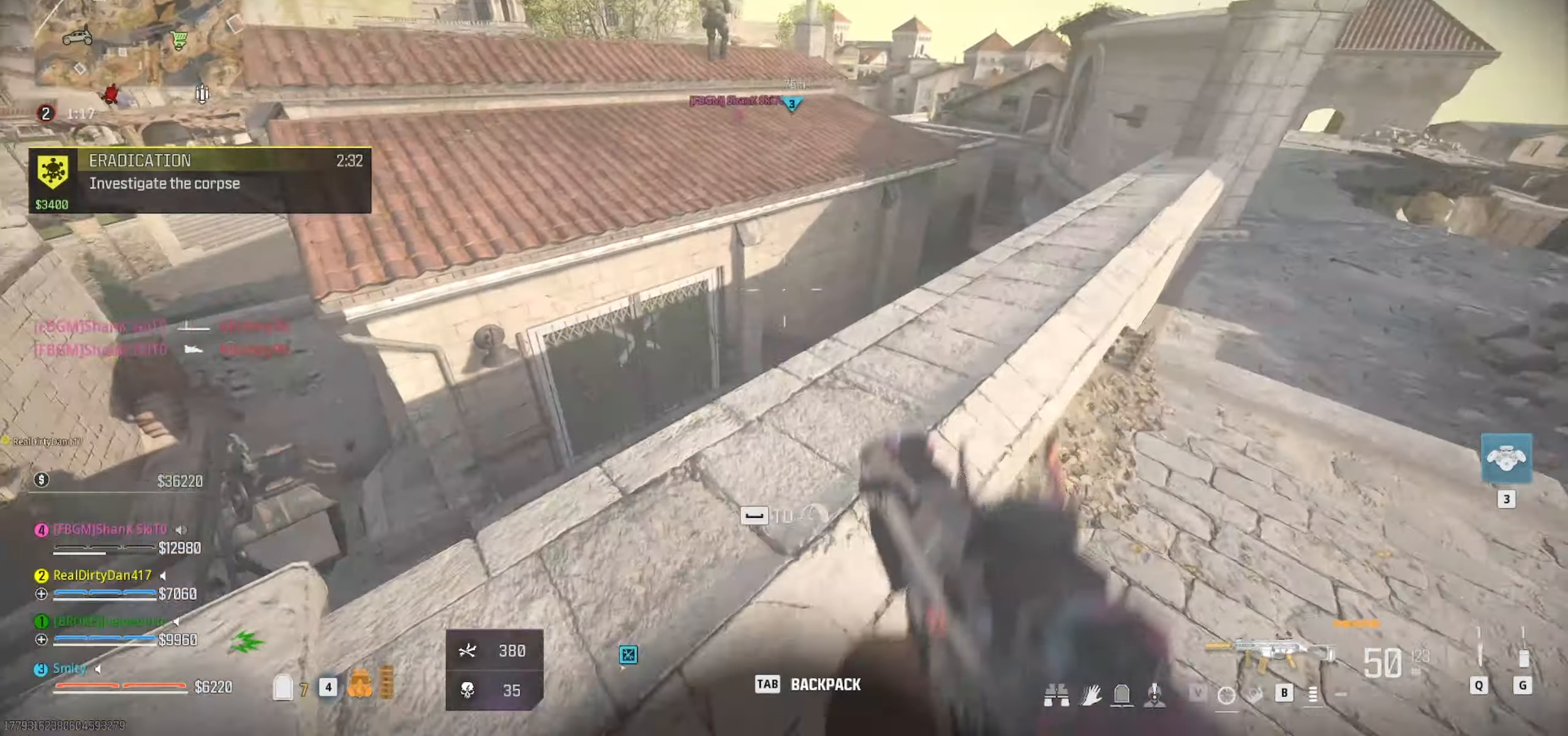
{"keys": ["w"], "mouse": [], "events": [[33, "space", "up"], [83, "w", "up"], [400, "w", "down"], [450, "shift", "down"], [500, "shift", "up"]]}
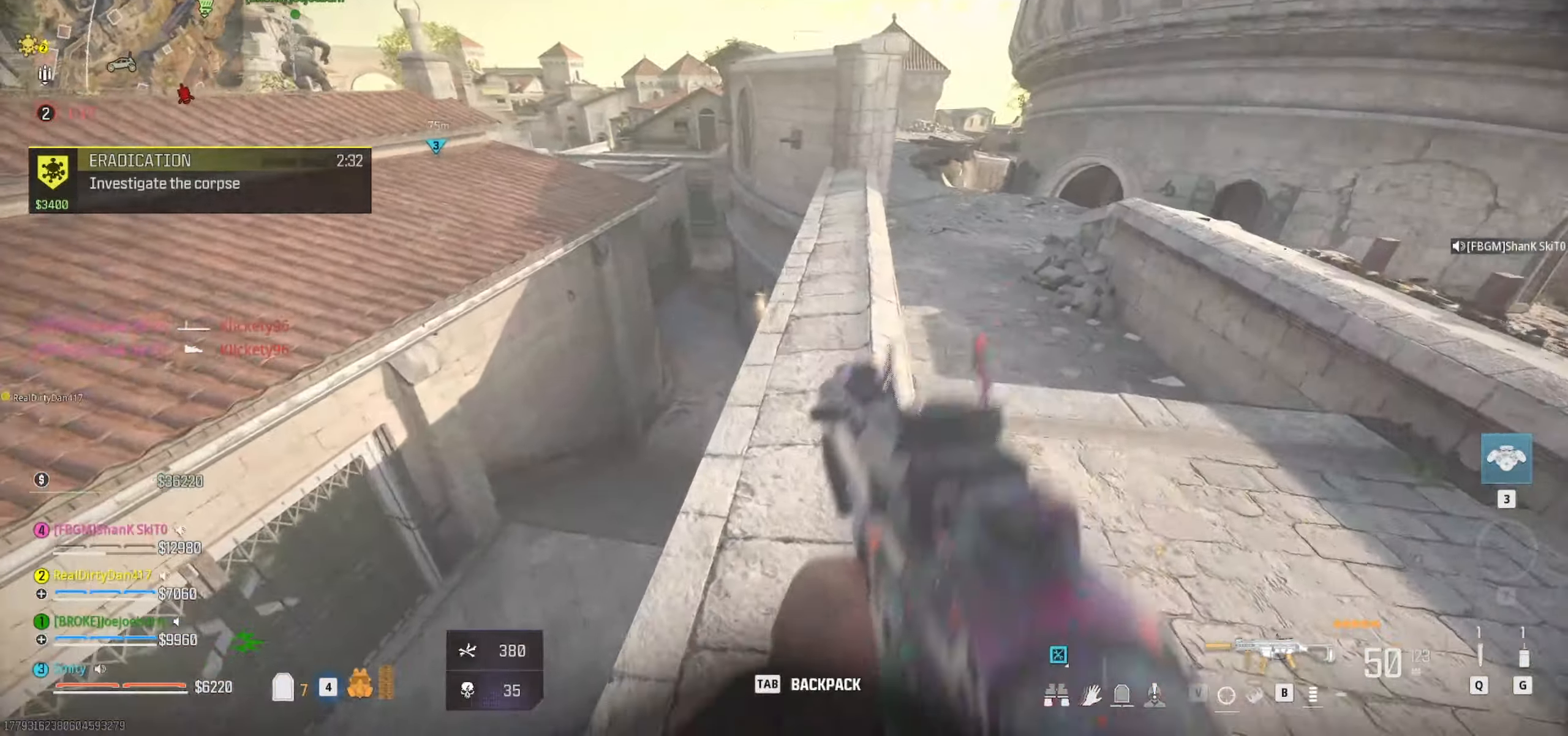
{"keys": ["a", "w"], "mouse": [], "events": [[100, "shift", "down"], [133, "a", "down"], [233, "shift", "up"], [333, "space", "down"], [416, "space", "up"]]}
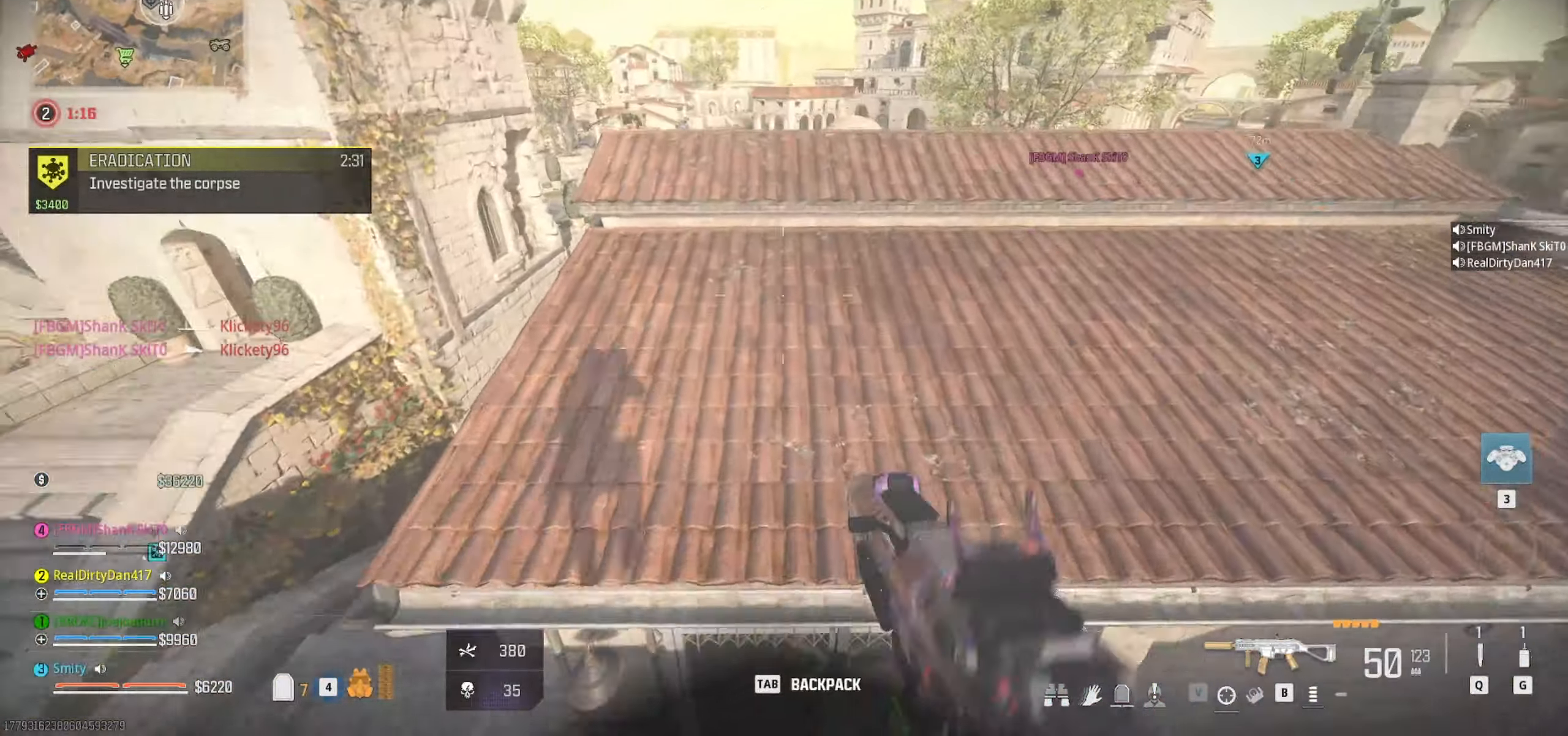
{"keys": ["w"], "mouse": [], "events": [[16, "a", "up"], [350, "shift", "down"], [433, "shift", "up"]]}
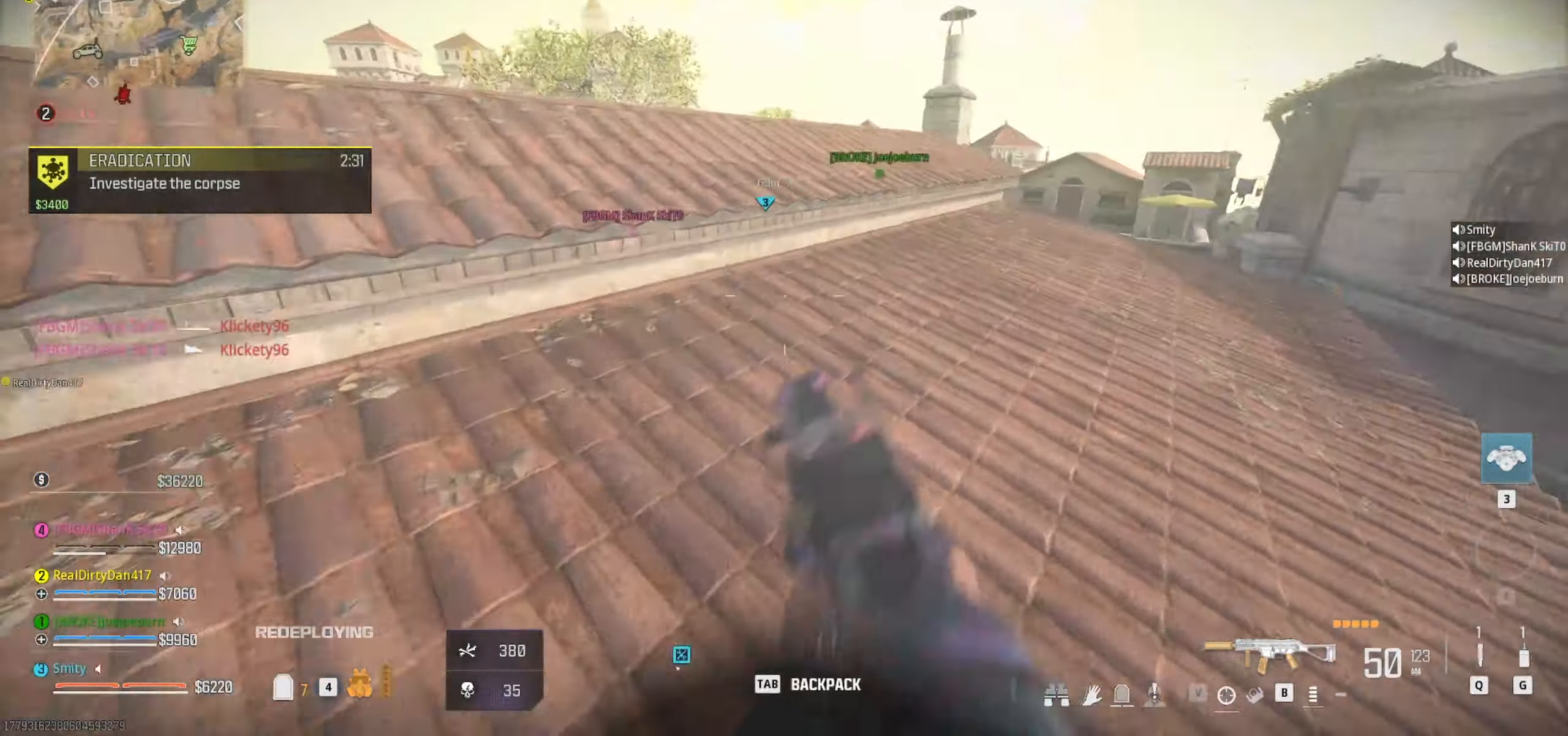
{"keys": ["d", "w"], "mouse": [], "events": [[33, "shift", "down"], [167, "shift", "up"], [167, "space", "down"], [267, "space", "up"], [450, "d", "down"], [450, "w", "up"], [500, "w", "down"]]}
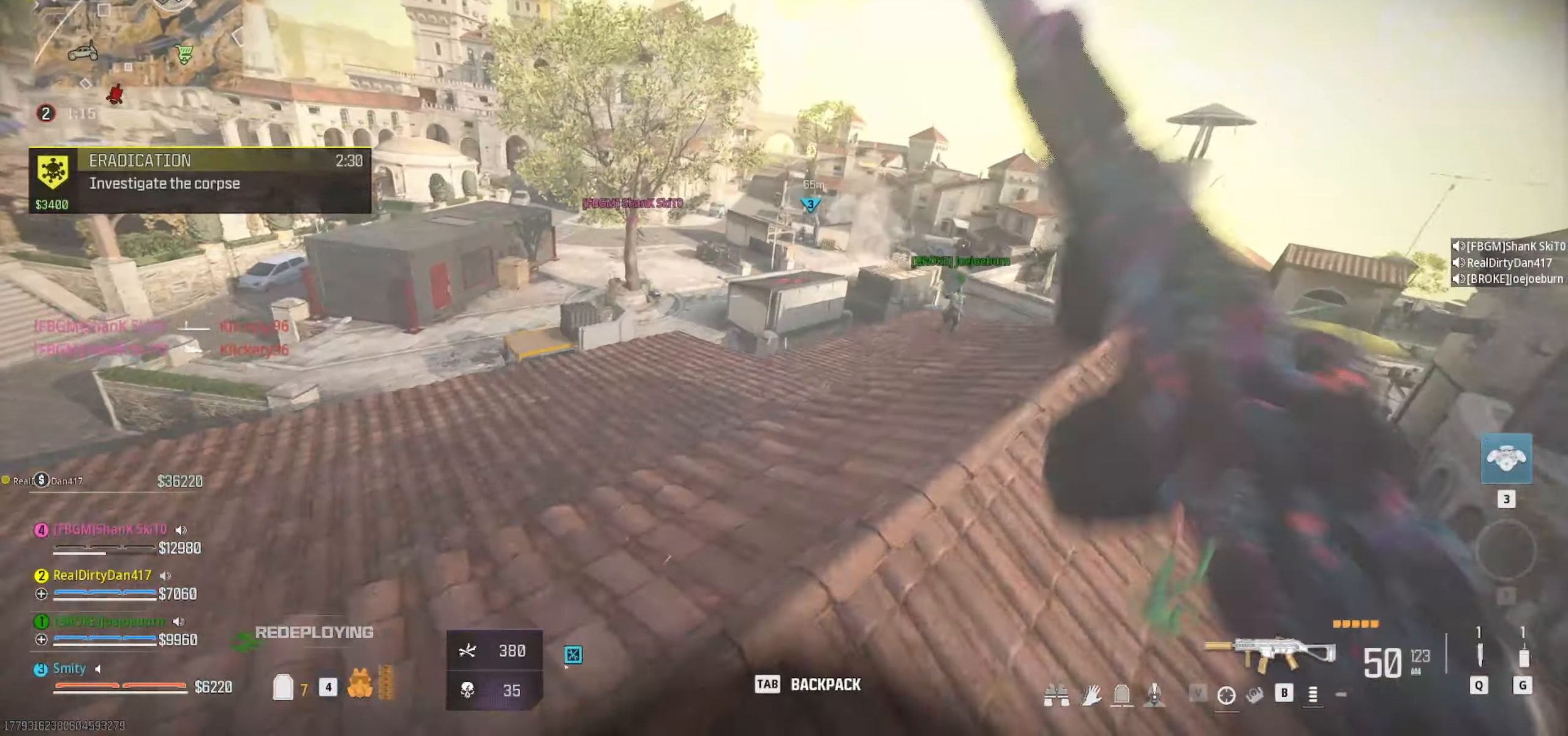
{"keys": ["a"], "mouse": [], "events": [[100, "w", "up"], [333, "d", "up"], [367, "a", "down"]]}
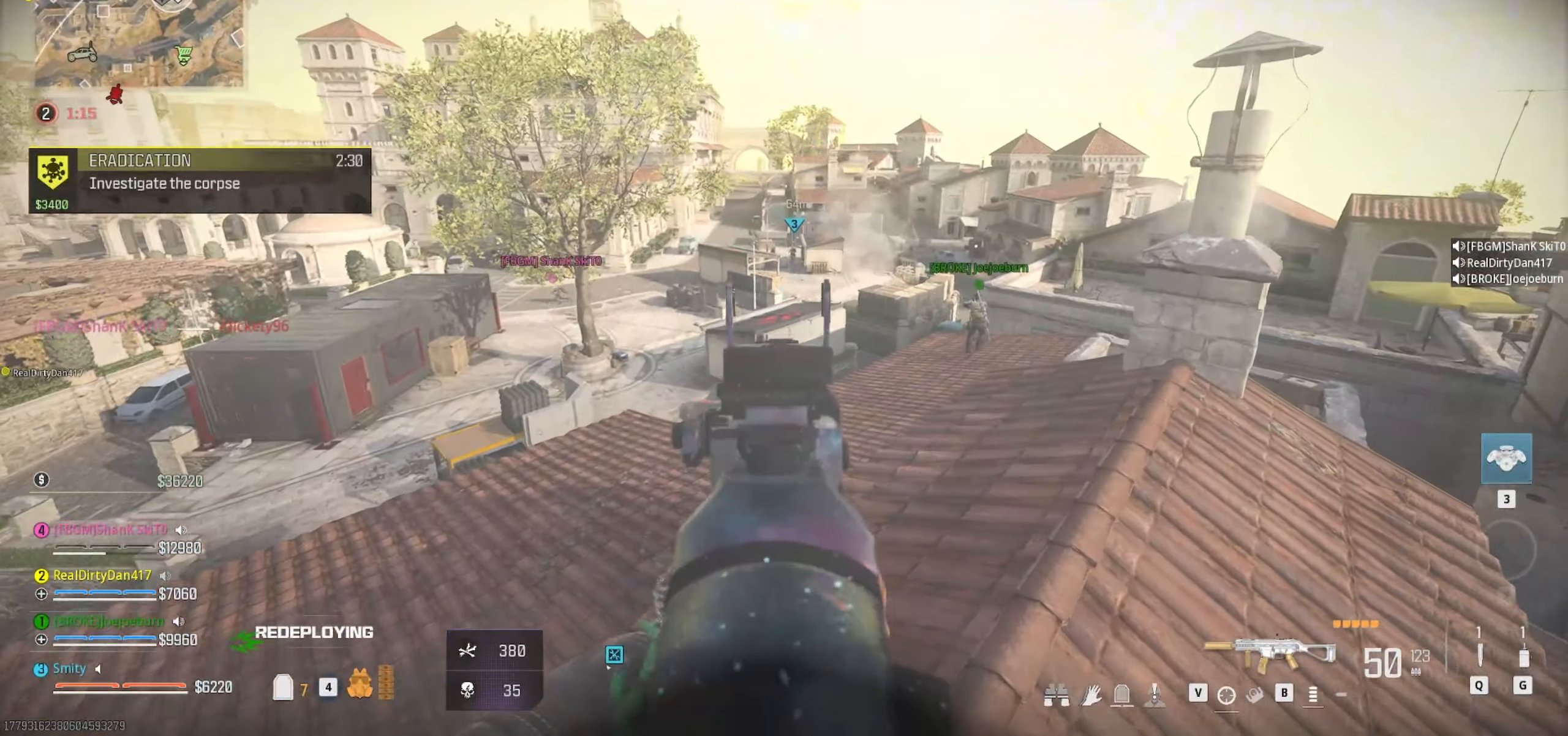
{"keys": ["a"], "mouse": [], "events": [[67, "a", "up"], [100, "d", "down"], [383, "a", "down"], [383, "d", "up"]]}
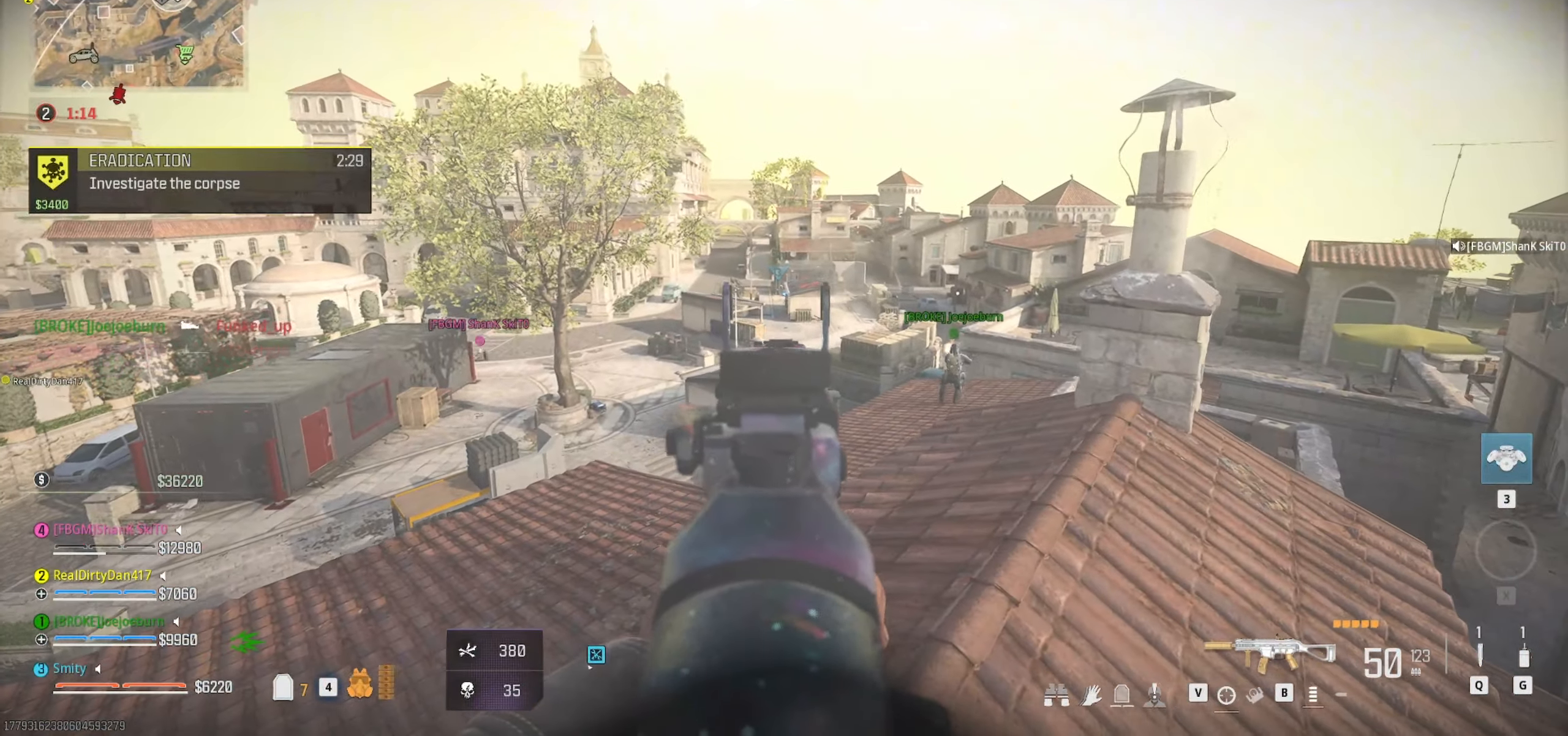
{"keys": ["c", "s"], "mouse": [], "events": [[83, "a", "up"], [83, "d", "down"], [217, "d", "up"], [267, "s", "down"], [450, "c", "down"]]}
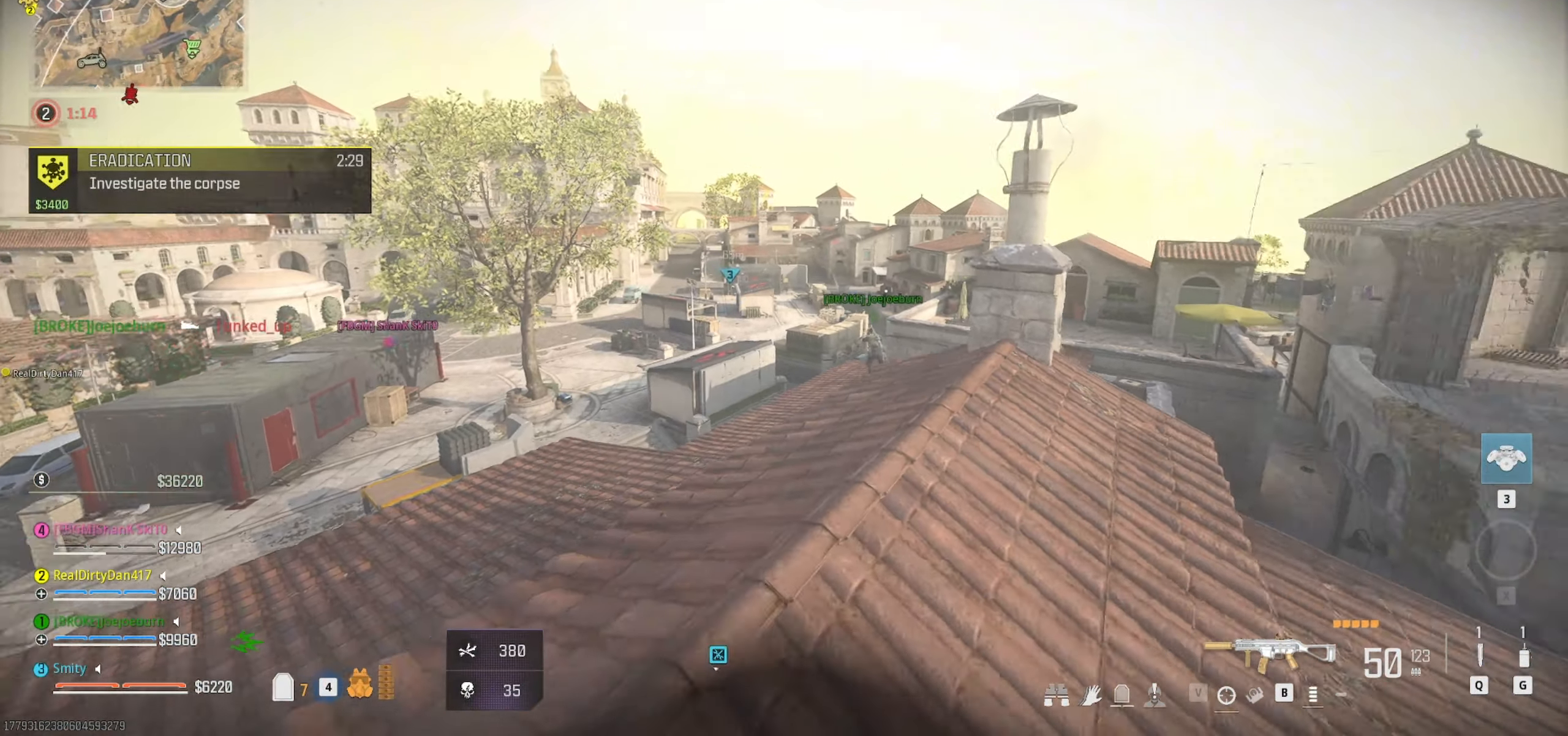
{"keys": ["w"], "mouse": [], "events": [[100, "c", "up"], [183, "a", "down"], [183, "s", "up"], [233, "space", "down"], [367, "space", "up"], [467, "a", "up"], [467, "w", "down"]]}
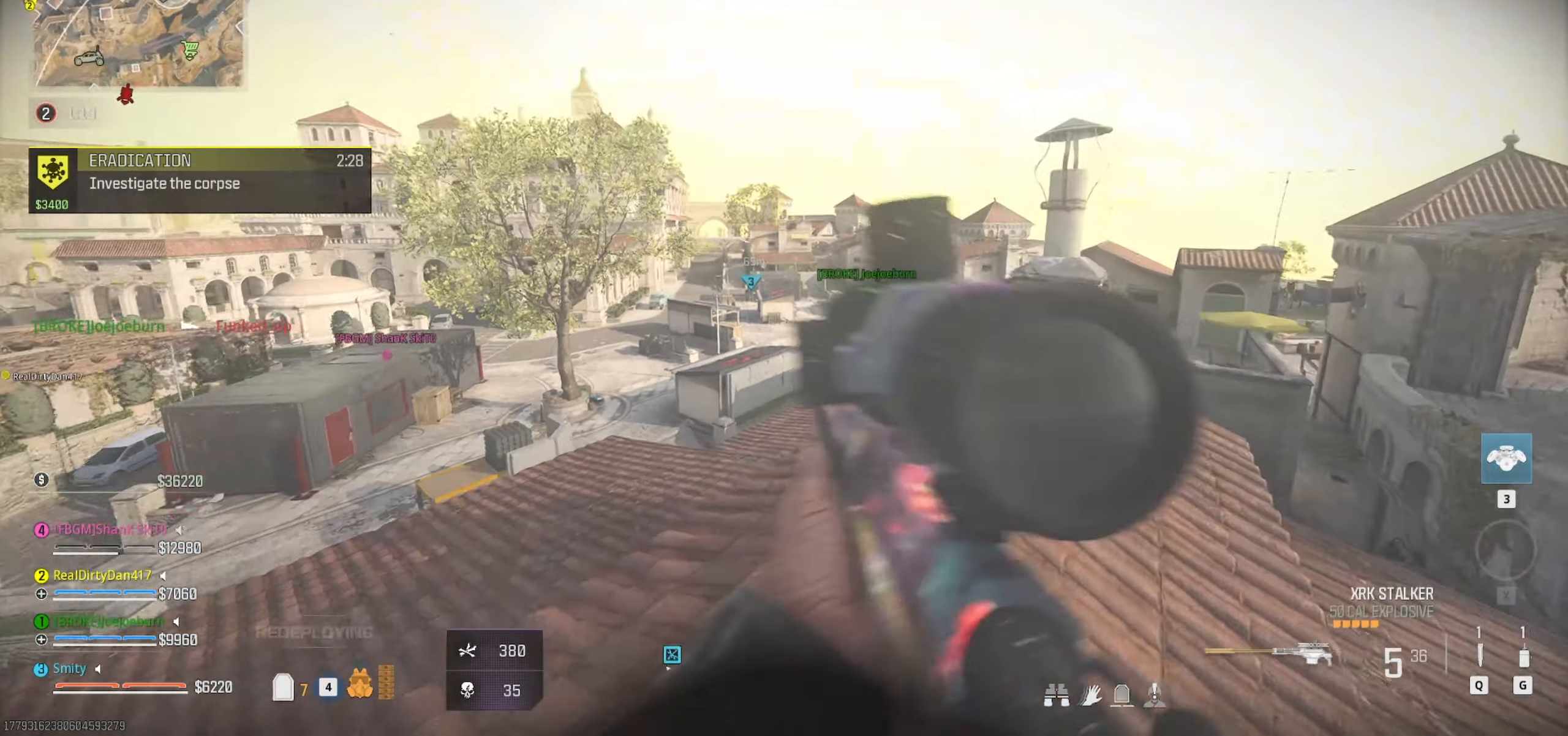
{"keys": [], "mouse": [], "events": [[17, "d", "down"], [67, "w", "up"], [150, "d", "up"]]}
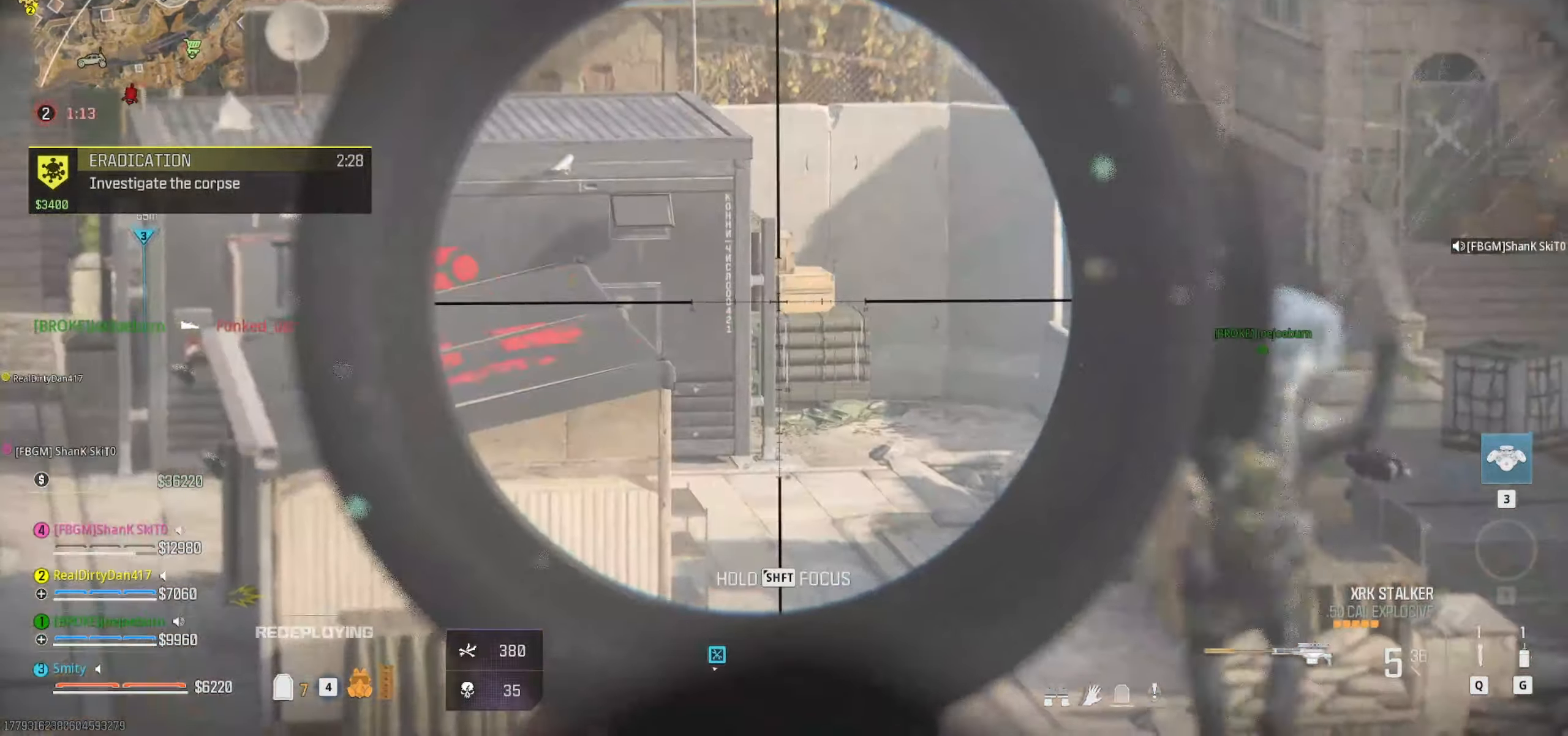
{"keys": [], "mouse": [], "events": []}
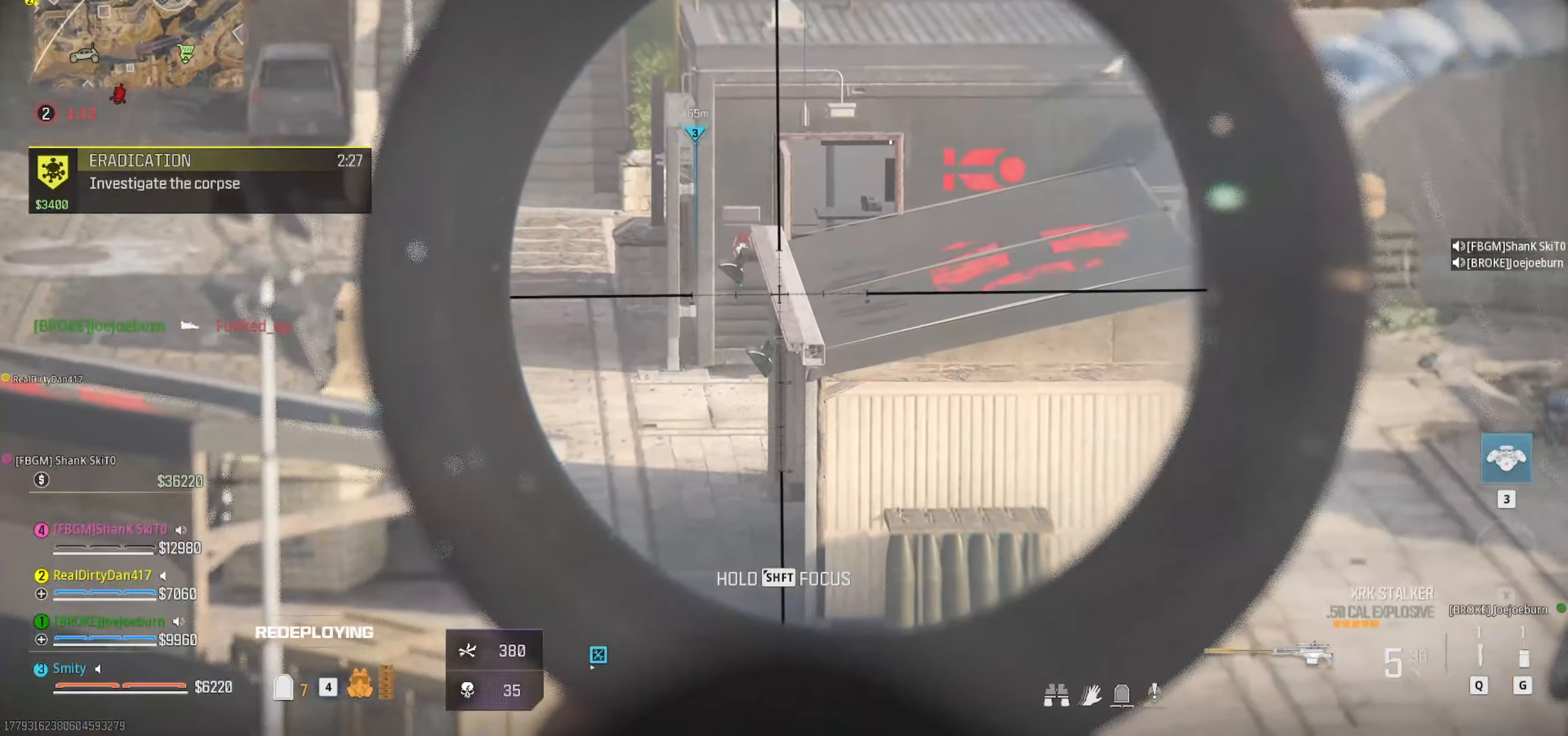
{"keys": ["a"], "mouse": [], "events": [[50, "a", "down"]]}
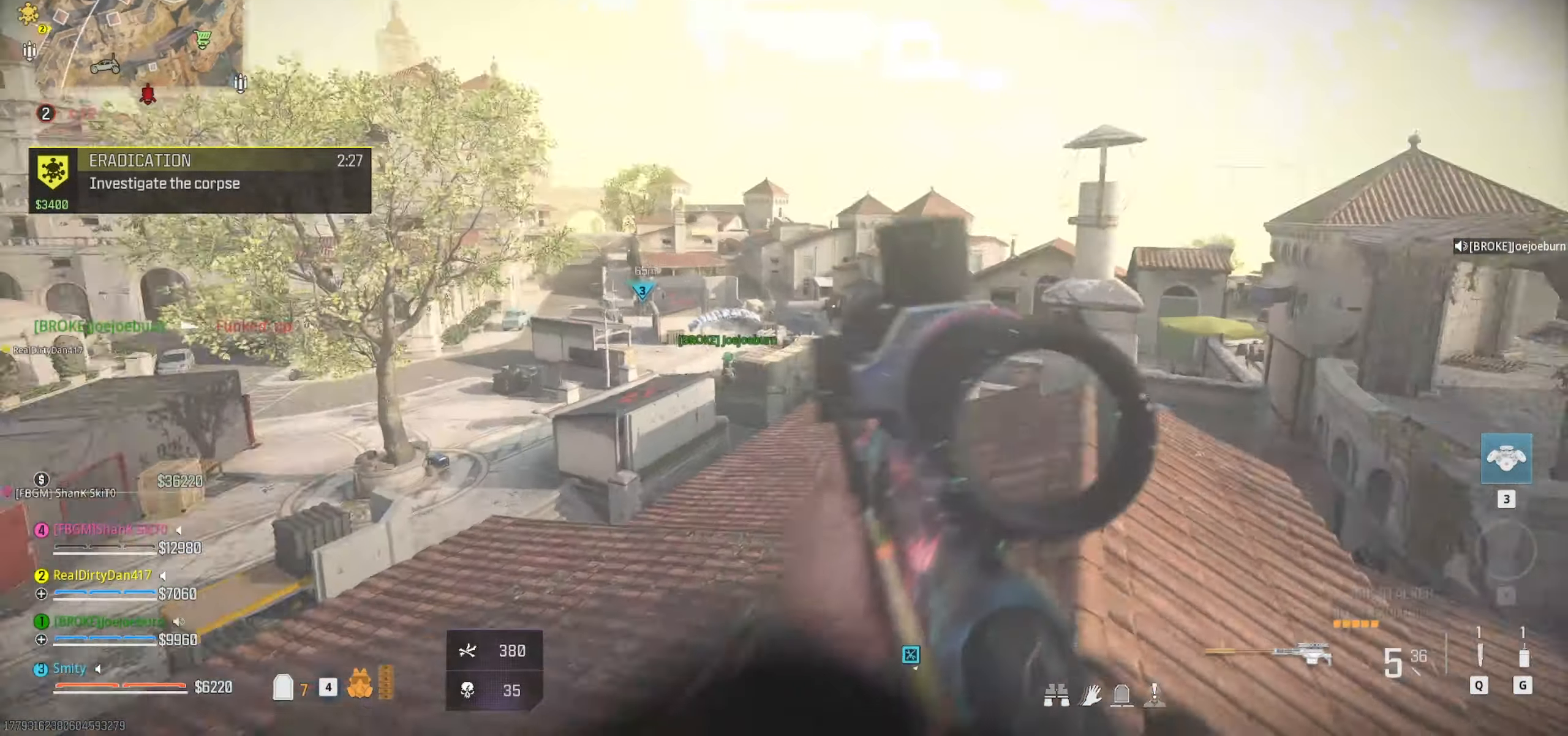
{"keys": ["a", "shift", "w"], "mouse": [], "events": [[67, "w", "down"], [200, "shift", "down"], [300, "shift", "up"], [383, "shift", "down"]]}
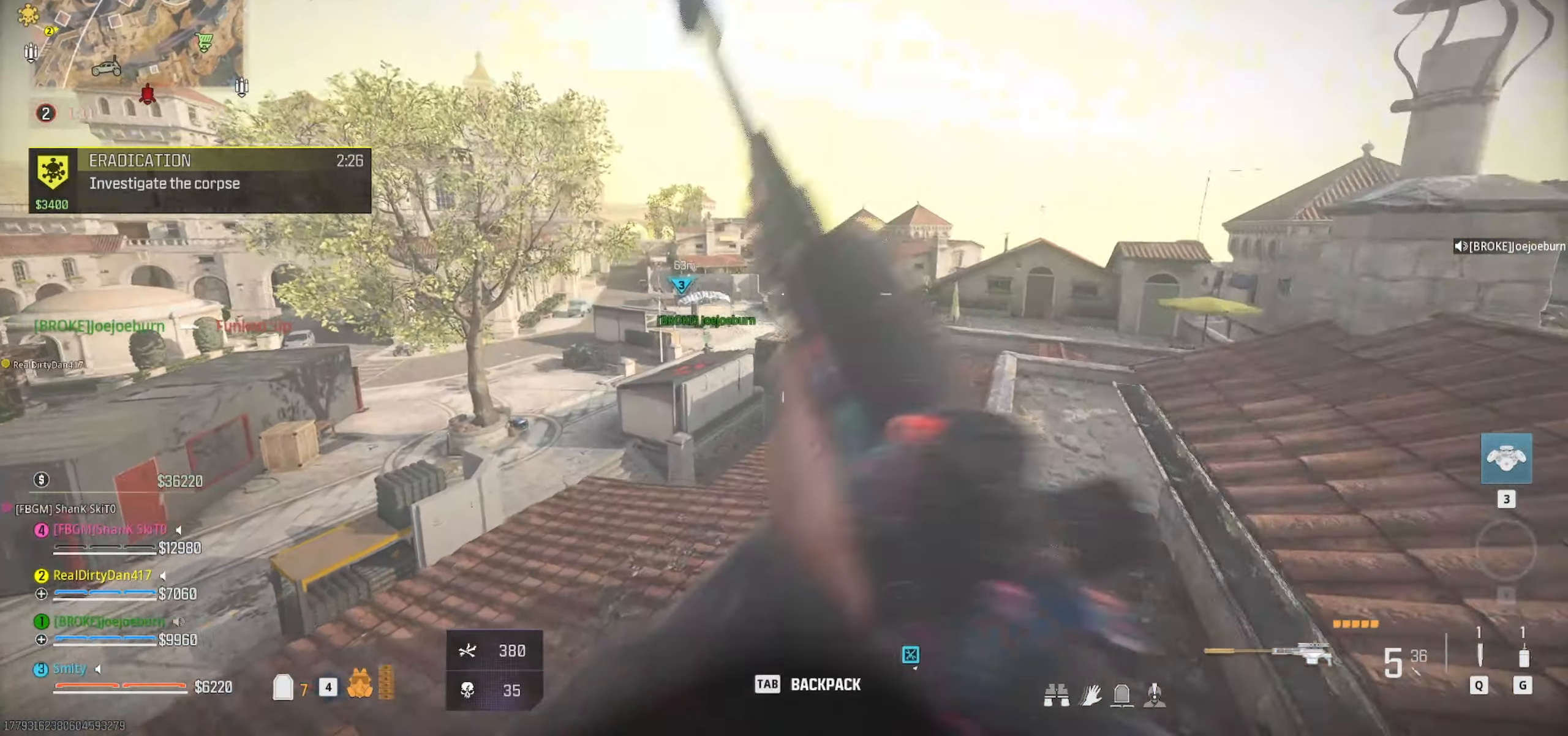
{"keys": ["d", "w"], "mouse": [], "events": [[33, "shift", "up"], [267, "a", "up"], [400, "d", "down"], [400, "shift", "down"], [500, "shift", "up"]]}